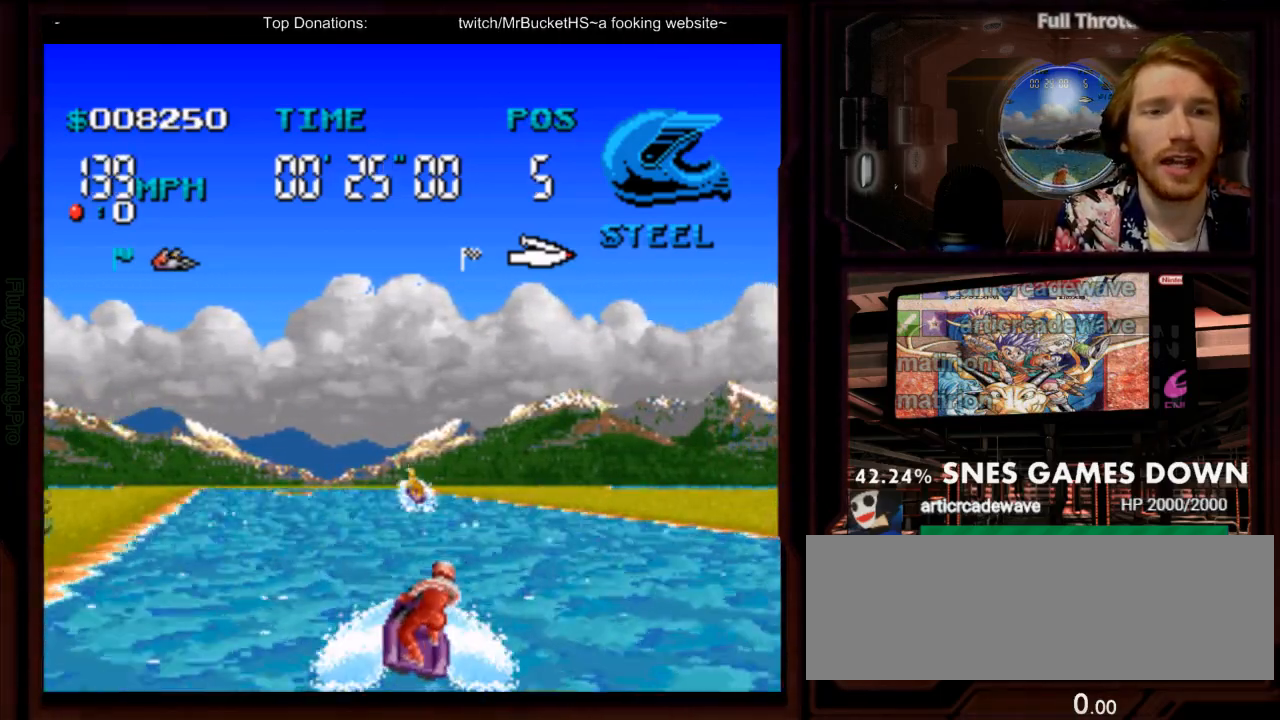
Gameplay with a controller (Nintendo layout); each line is a JSON object with the inputs held at the frame after it (dt_ms = milliseconds from this image to that frame). "events" lists button and stick changes between this image and that frame as [ms after this image, input, new state], when the widget could be followed in between. Not read: L3 R1 R3 SELECT START.
{"dt_ms": 500, "buttons": ["A"], "events": [[50, "DPAD_LEFT", "down"], [283, "DPAD_LEFT", "up"]]}
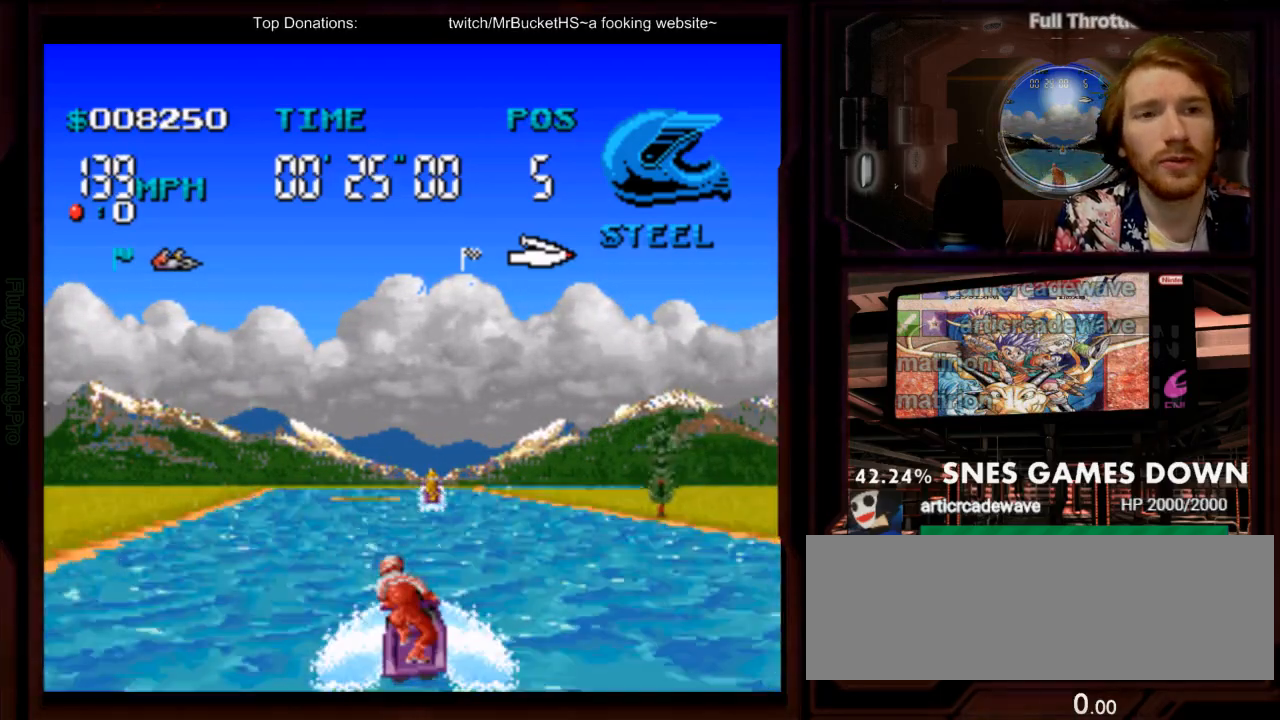
{"dt_ms": 500, "buttons": ["A", "DPAD_LEFT"], "events": [[33, "DPAD_RIGHT", "down"], [133, "DPAD_RIGHT", "up"], [167, "B", "down"], [233, "B", "up"], [417, "DPAD_LEFT", "down"]]}
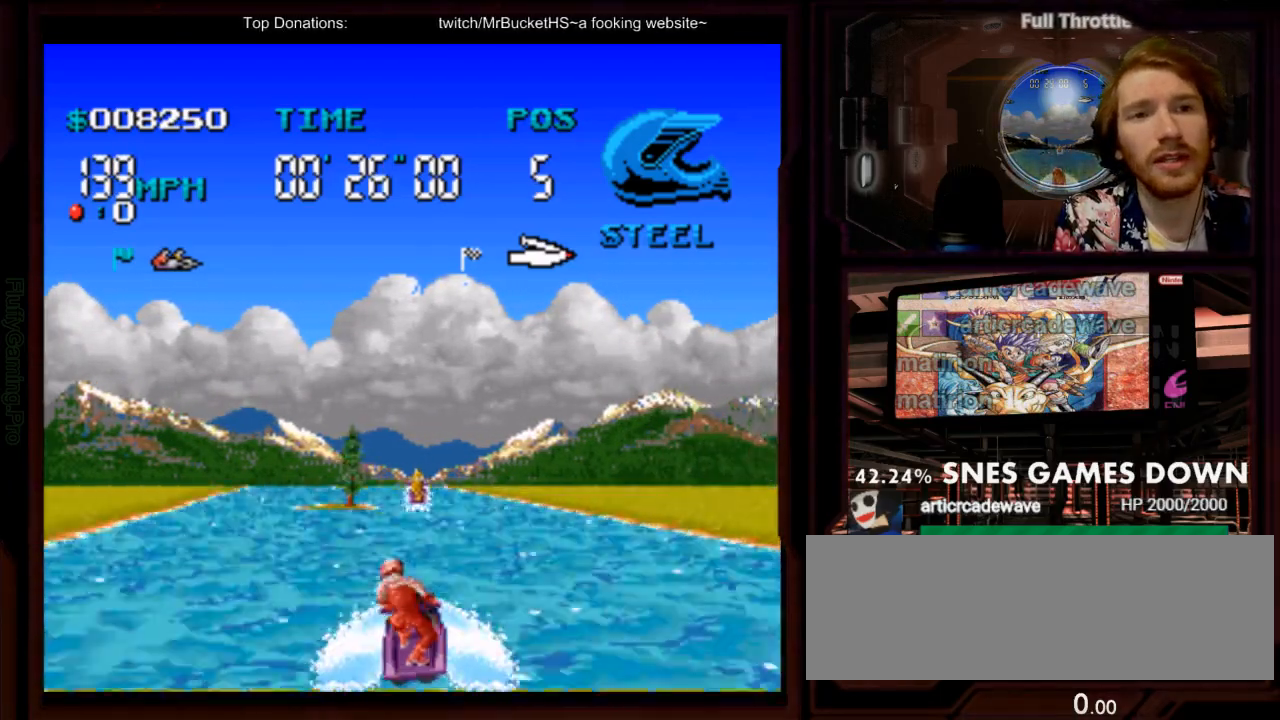
{"dt_ms": 500, "buttons": ["A", "DPAD_RIGHT"], "events": [[150, "DPAD_LEFT", "up"], [300, "DPAD_RIGHT", "down"]]}
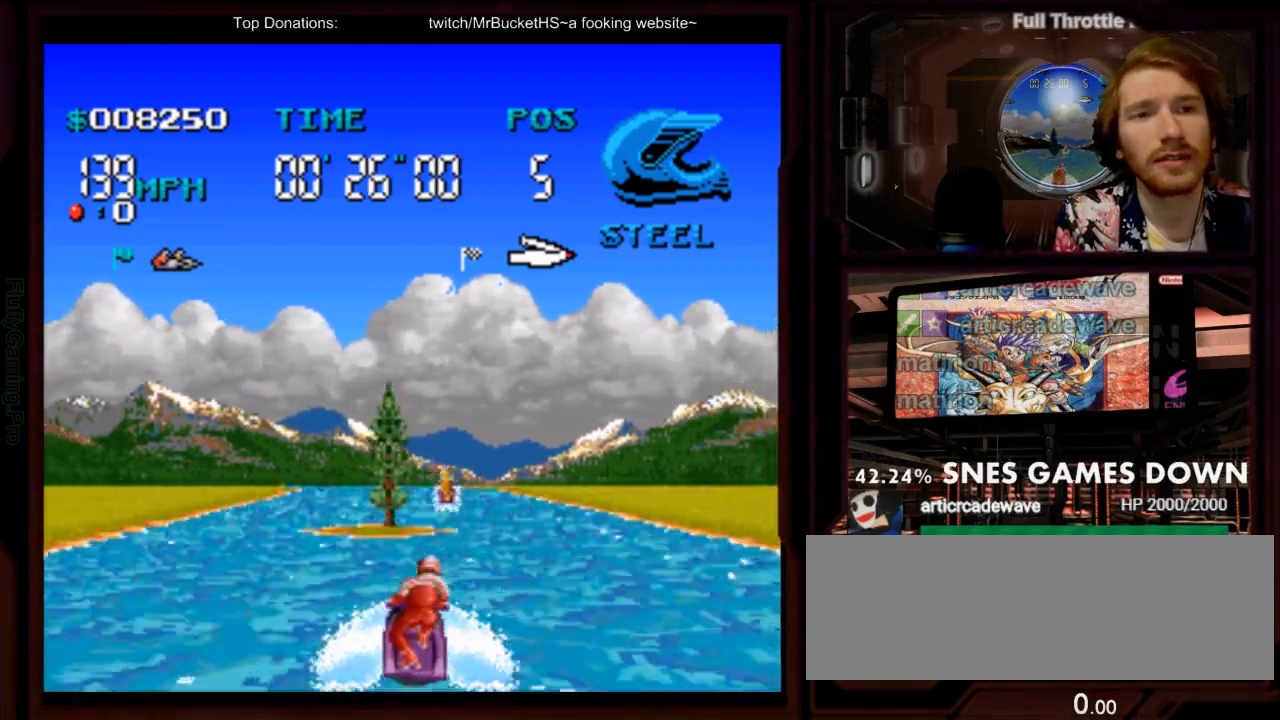
{"dt_ms": 500, "buttons": ["A"], "events": [[100, "DPAD_RIGHT", "up"]]}
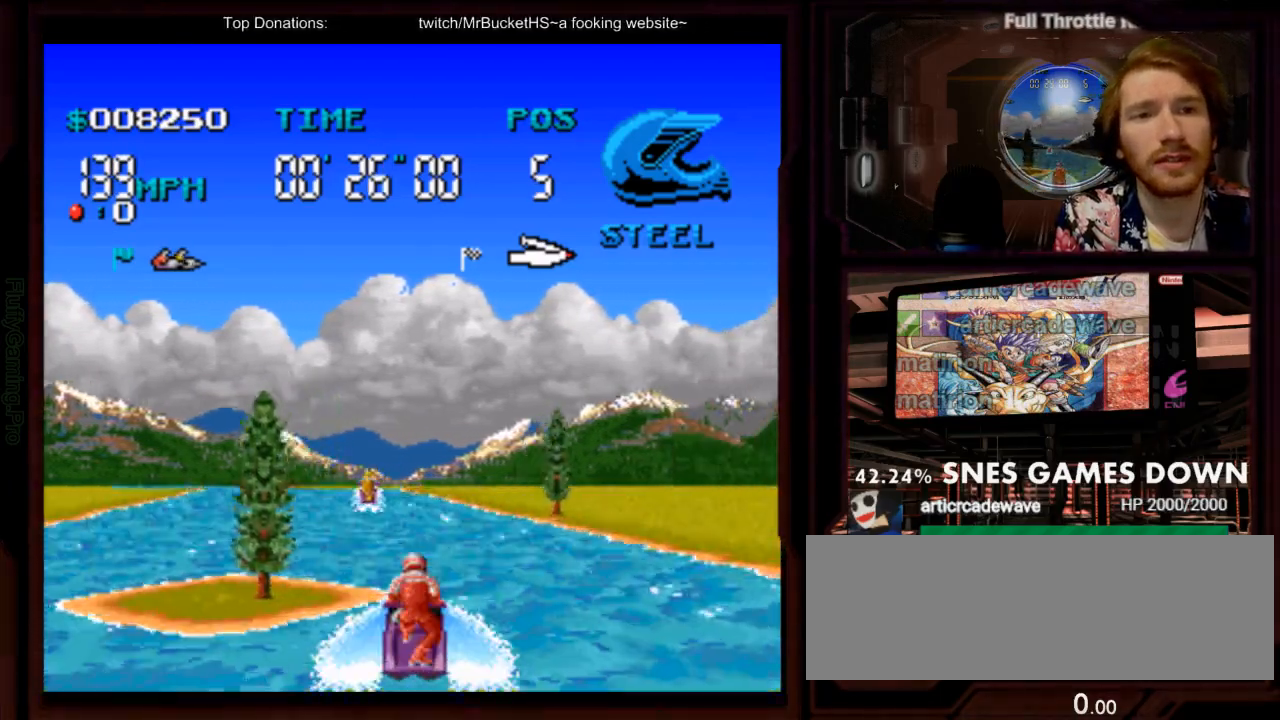
{"dt_ms": 500, "buttons": ["A"], "events": [[100, "DPAD_LEFT", "down"], [300, "DPAD_LEFT", "up"]]}
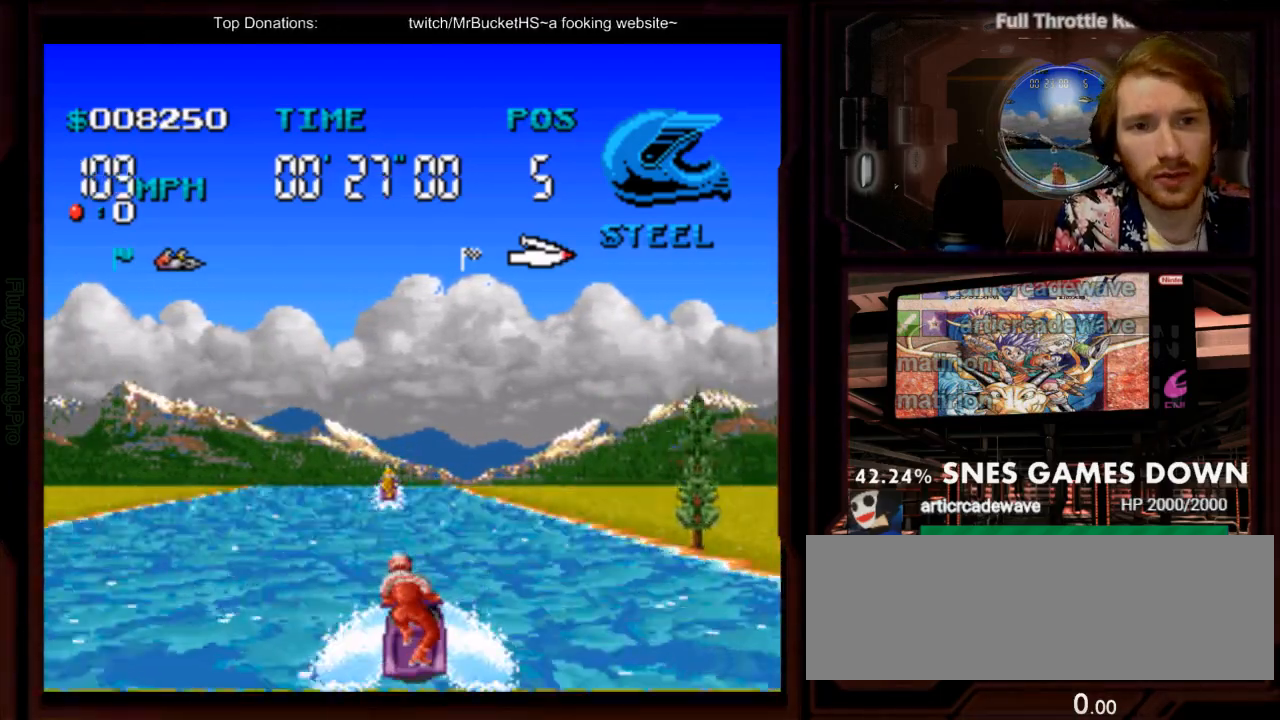
{"dt_ms": 500, "buttons": ["A"], "events": [[150, "DPAD_LEFT", "down"], [300, "DPAD_LEFT", "up"]]}
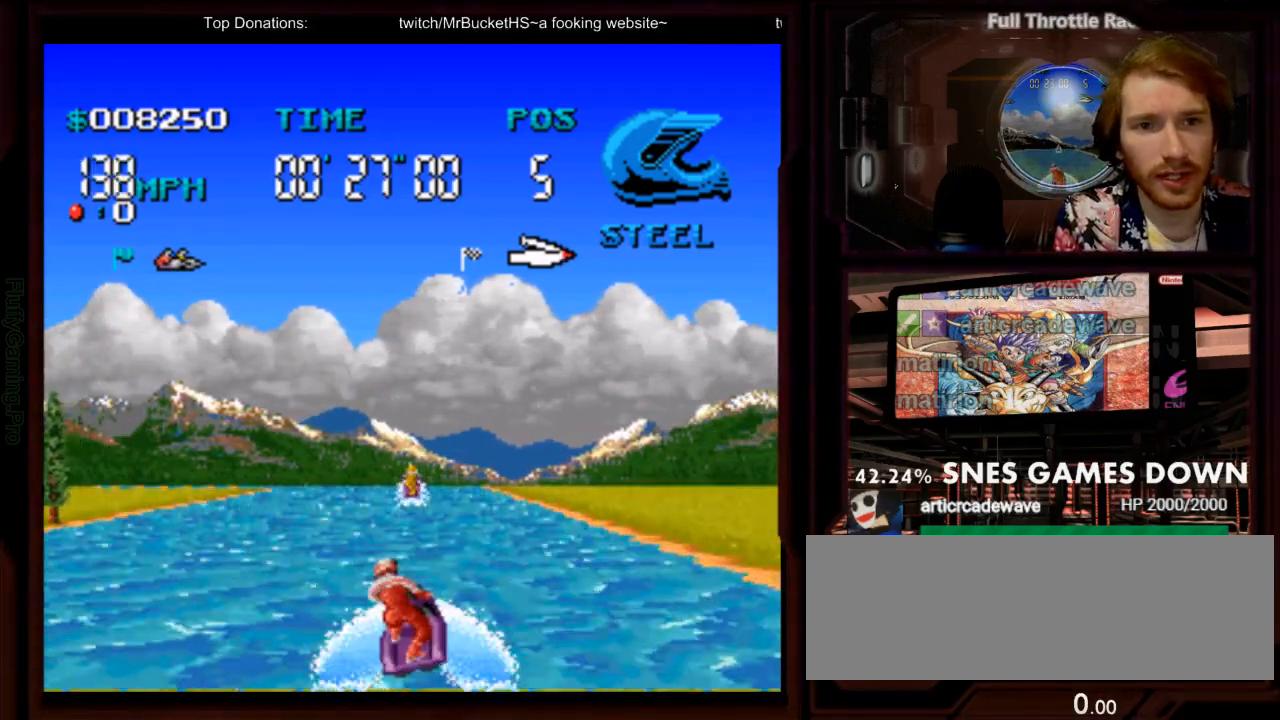
{"dt_ms": 1000, "buttons": ["A"], "events": [[550, "DPAD_LEFT", "down"], [583, "DPAD_DOWN", "down"], [633, "DPAD_LEFT", "up"], [650, "DPAD_DOWN", "up"]]}
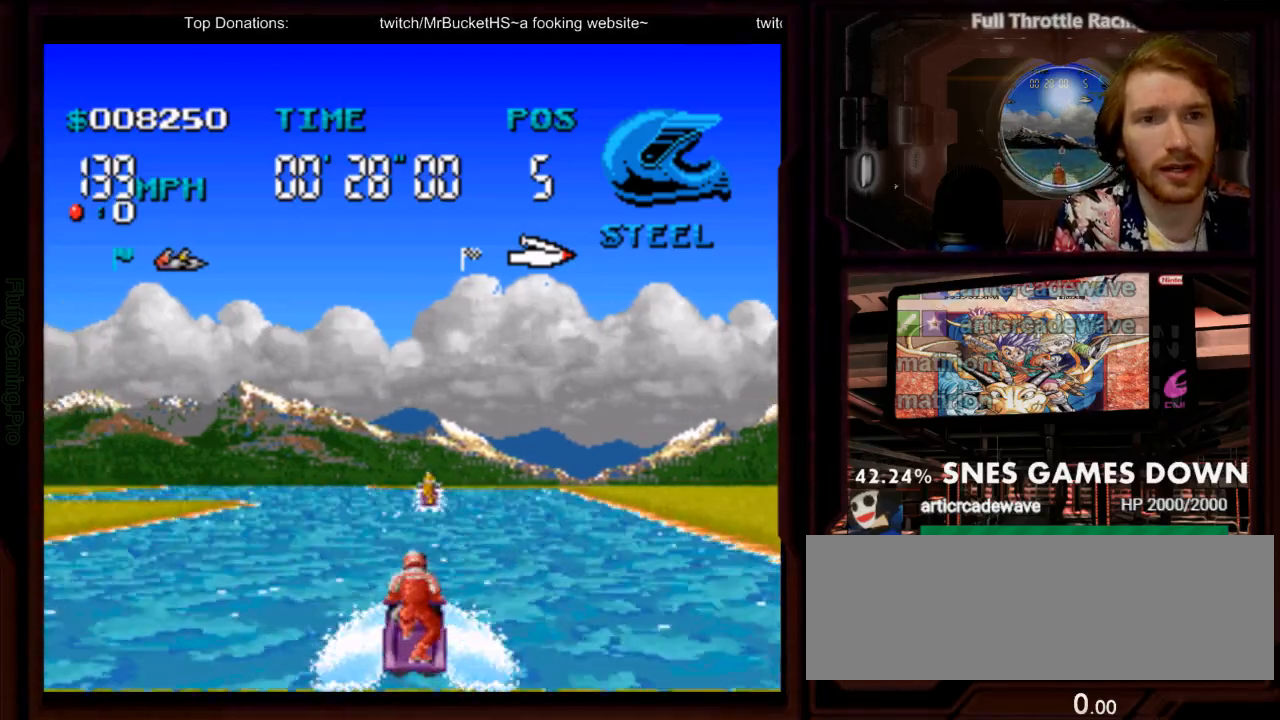
{"dt_ms": 500, "buttons": ["A"], "events": [[283, "DPAD_RIGHT", "down"], [450, "DPAD_RIGHT", "up"]]}
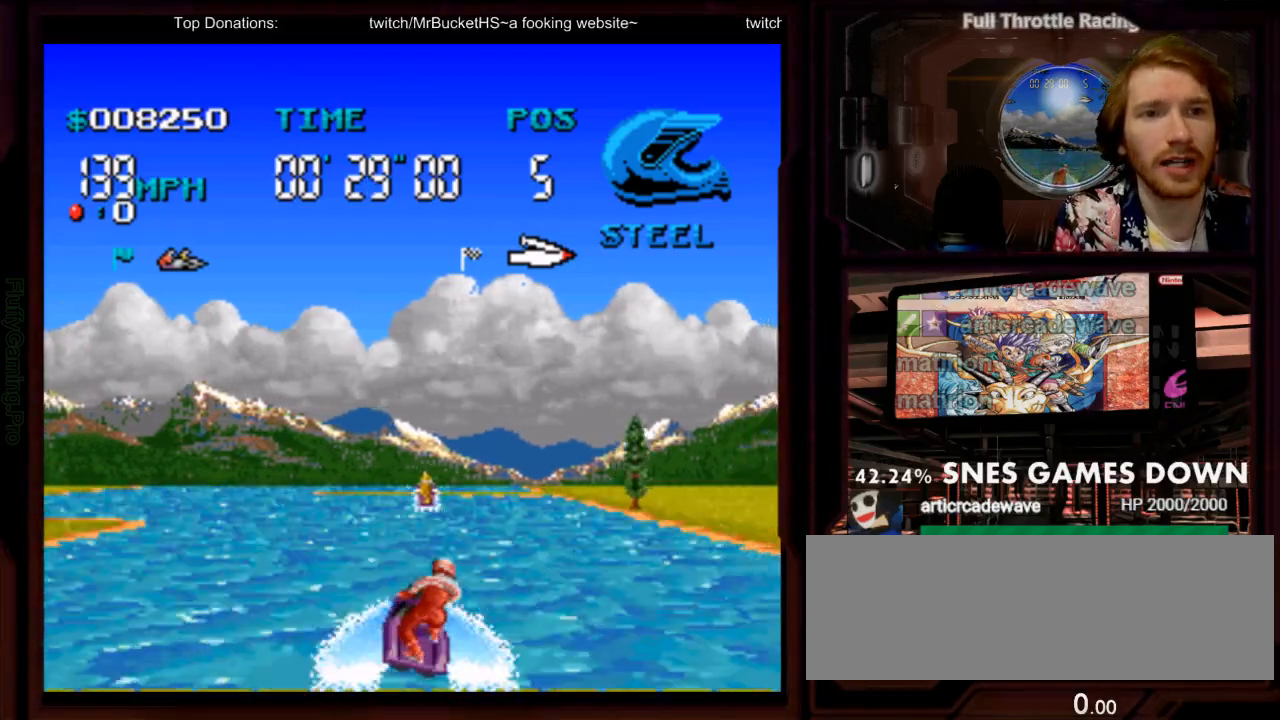
{"dt_ms": 500, "buttons": ["A"]}
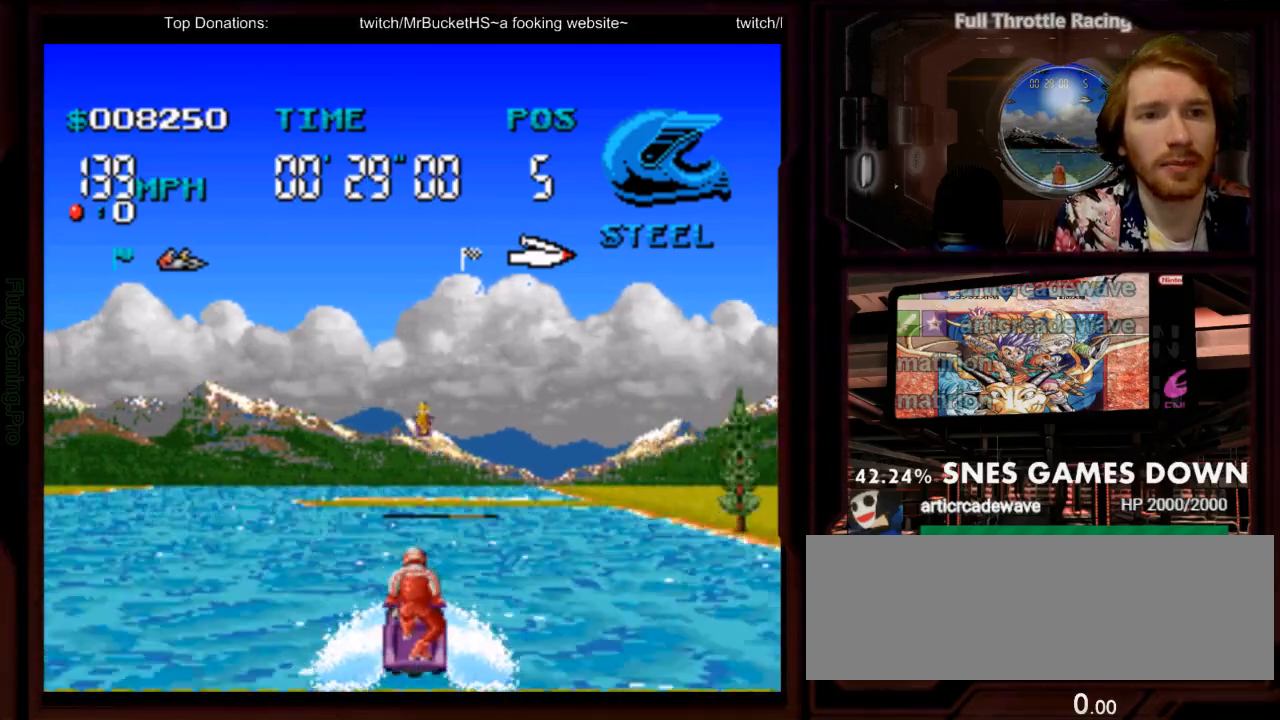
{"dt_ms": 500, "buttons": ["A"]}
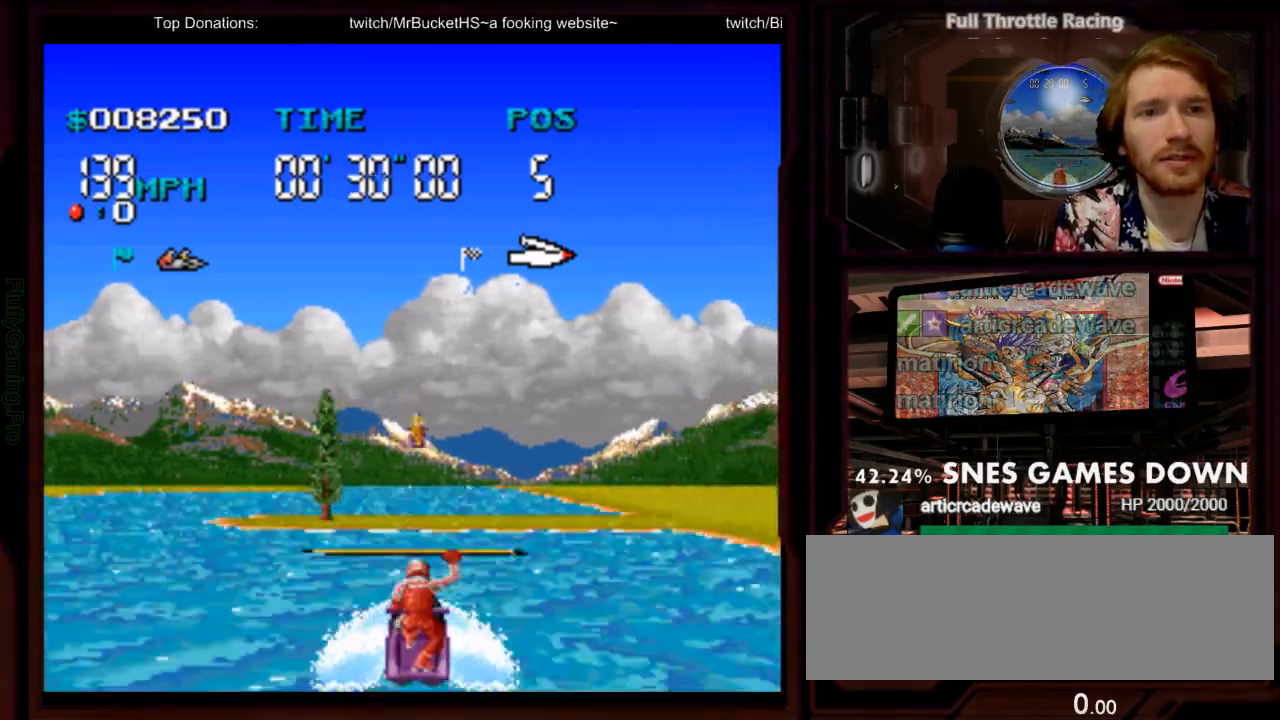
{"dt_ms": 500, "buttons": ["A"], "events": [[267, "DPAD_RIGHT", "down"], [333, "DPAD_RIGHT", "up"]]}
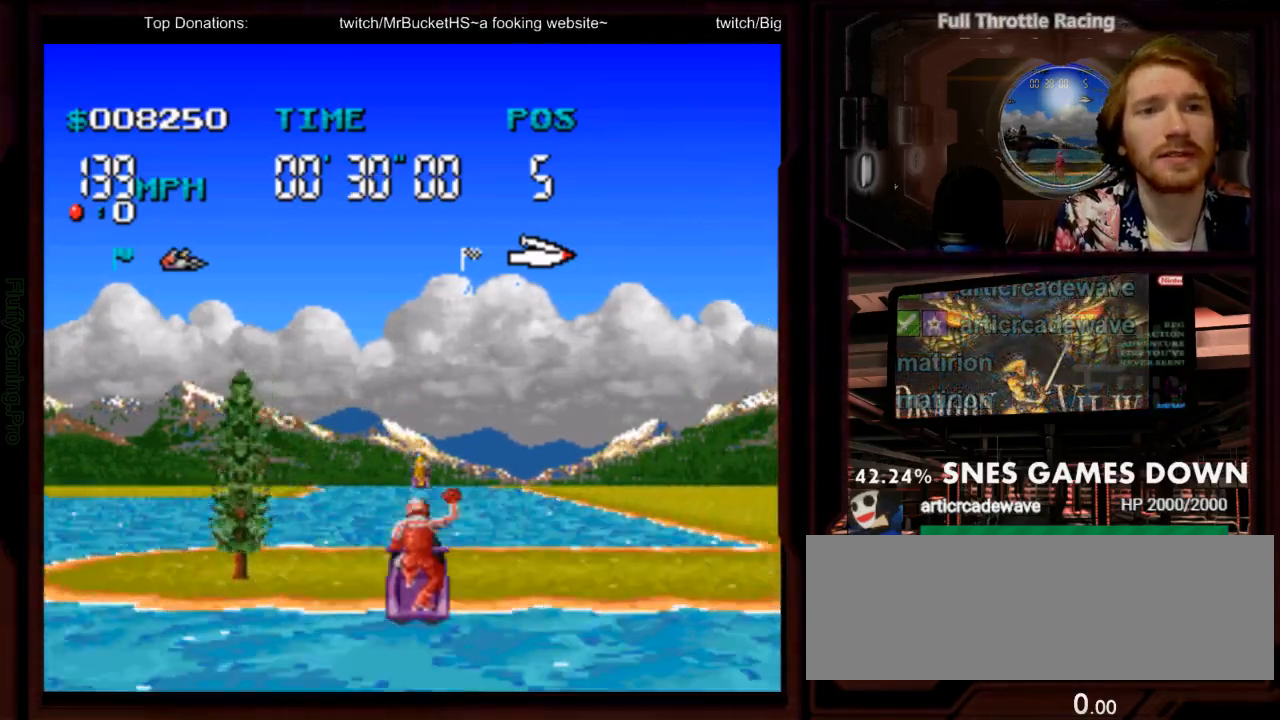
{"dt_ms": 500, "buttons": ["A"], "events": []}
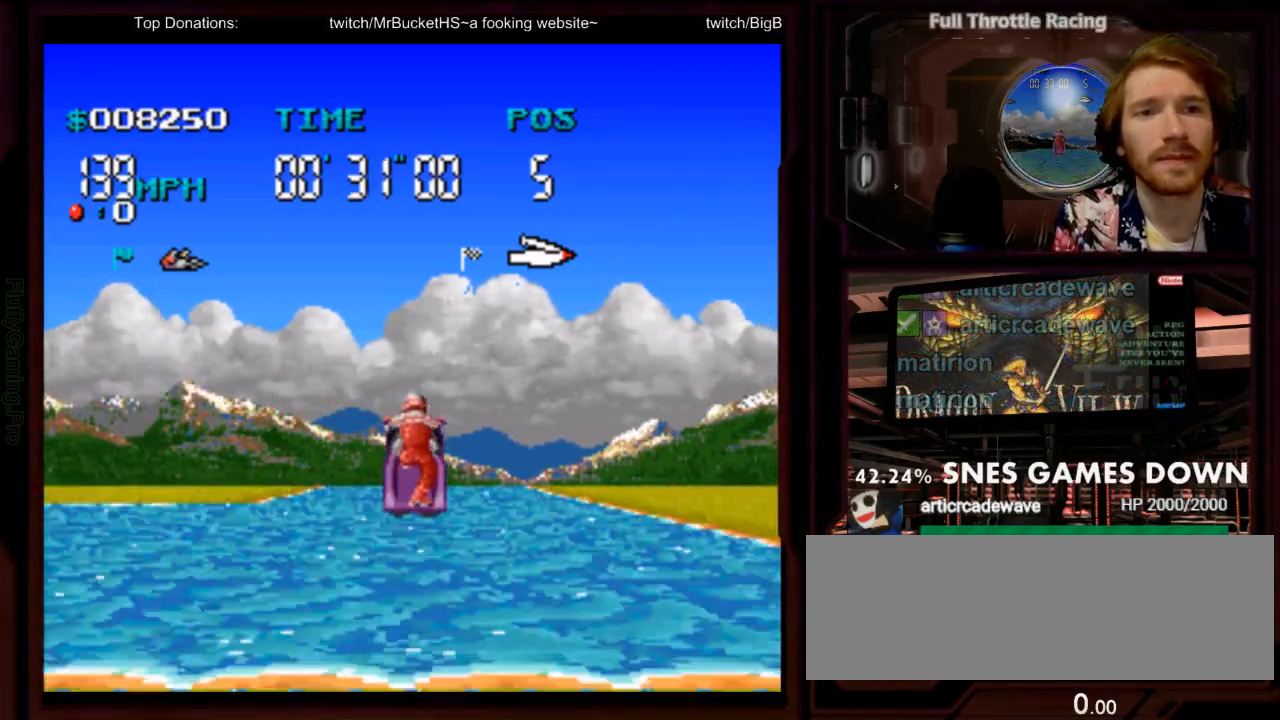
{"dt_ms": 500, "buttons": ["A"], "events": []}
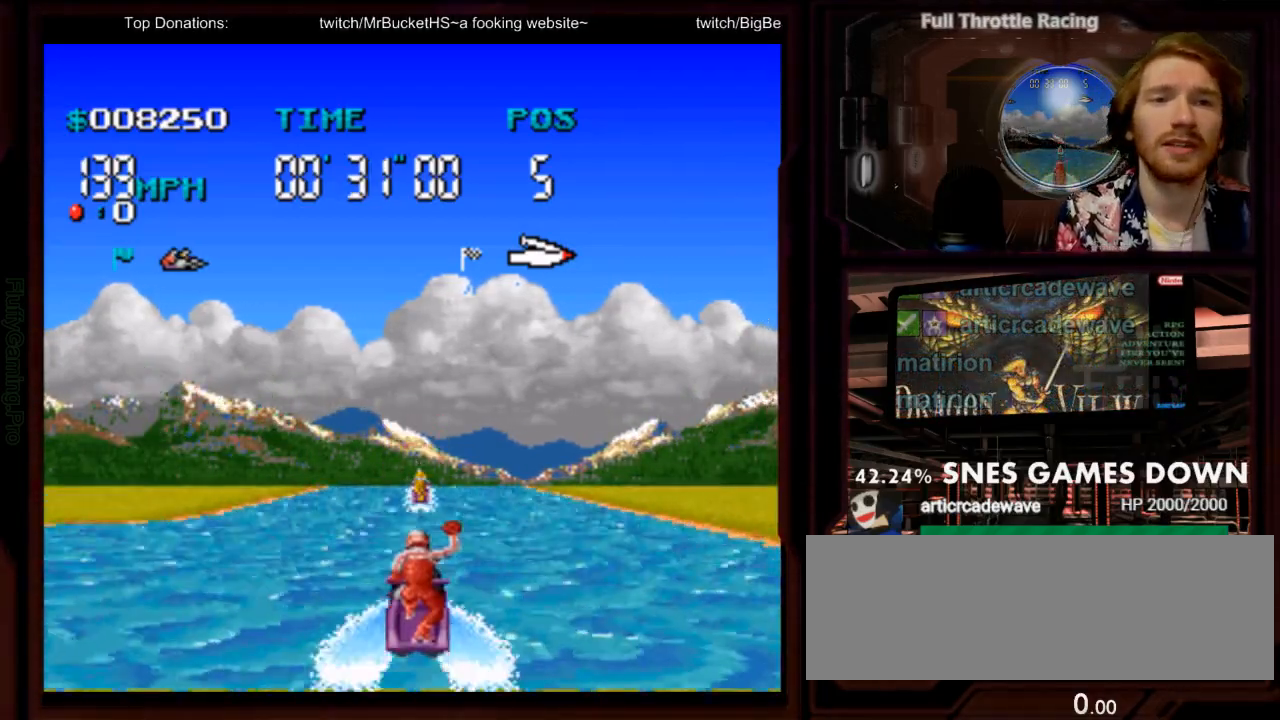
{"dt_ms": 500, "buttons": ["A"], "events": []}
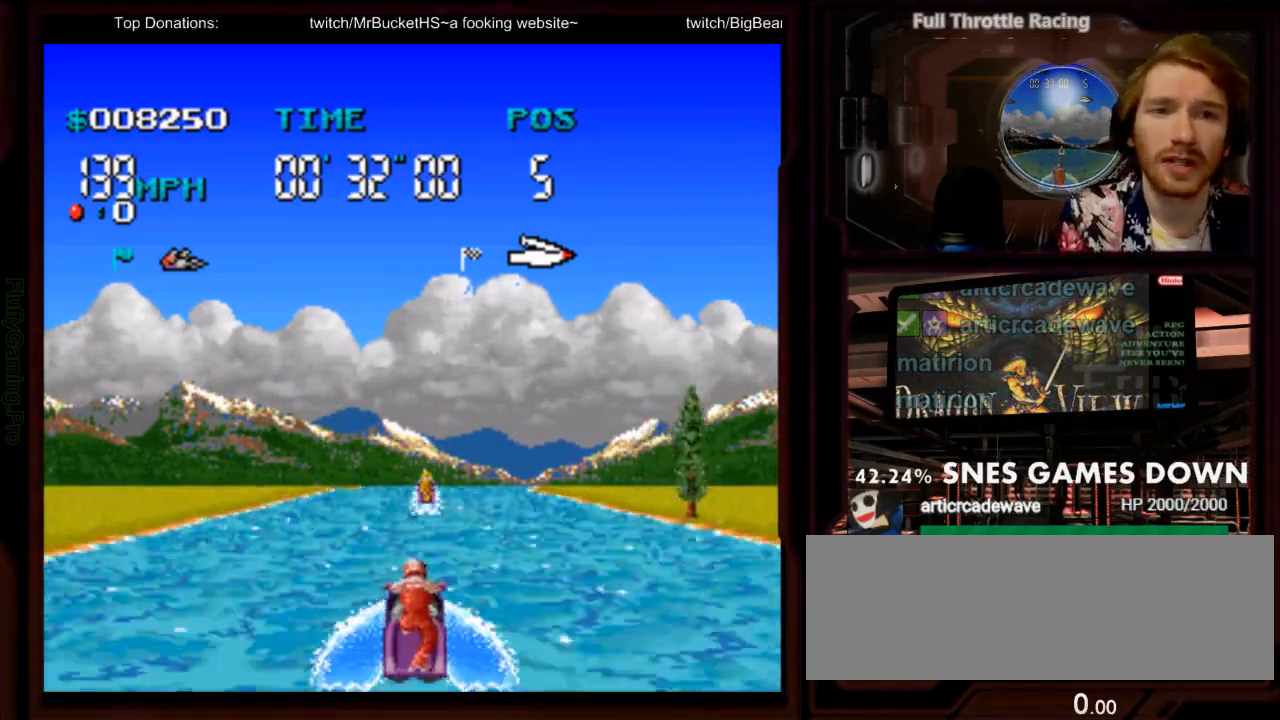
{"dt_ms": 1000, "buttons": ["A"]}
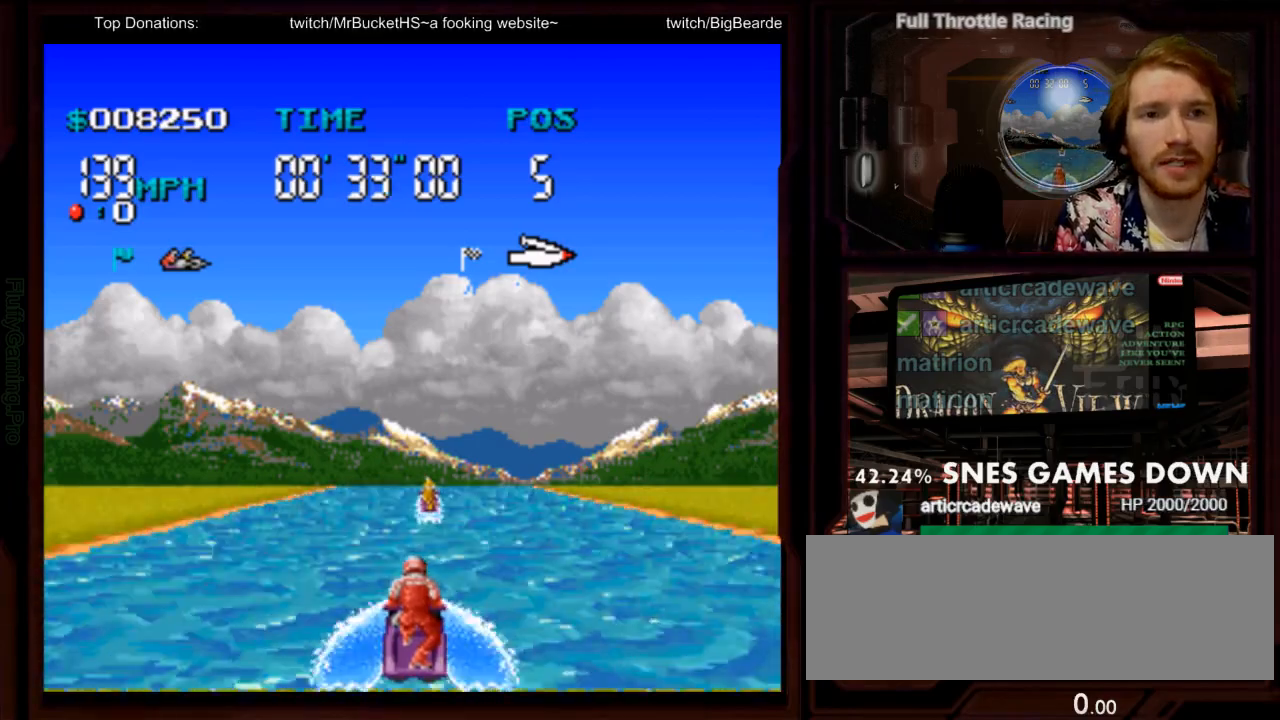
{"dt_ms": 500, "buttons": ["A", "Y"], "events": [[483, "Y", "down"]]}
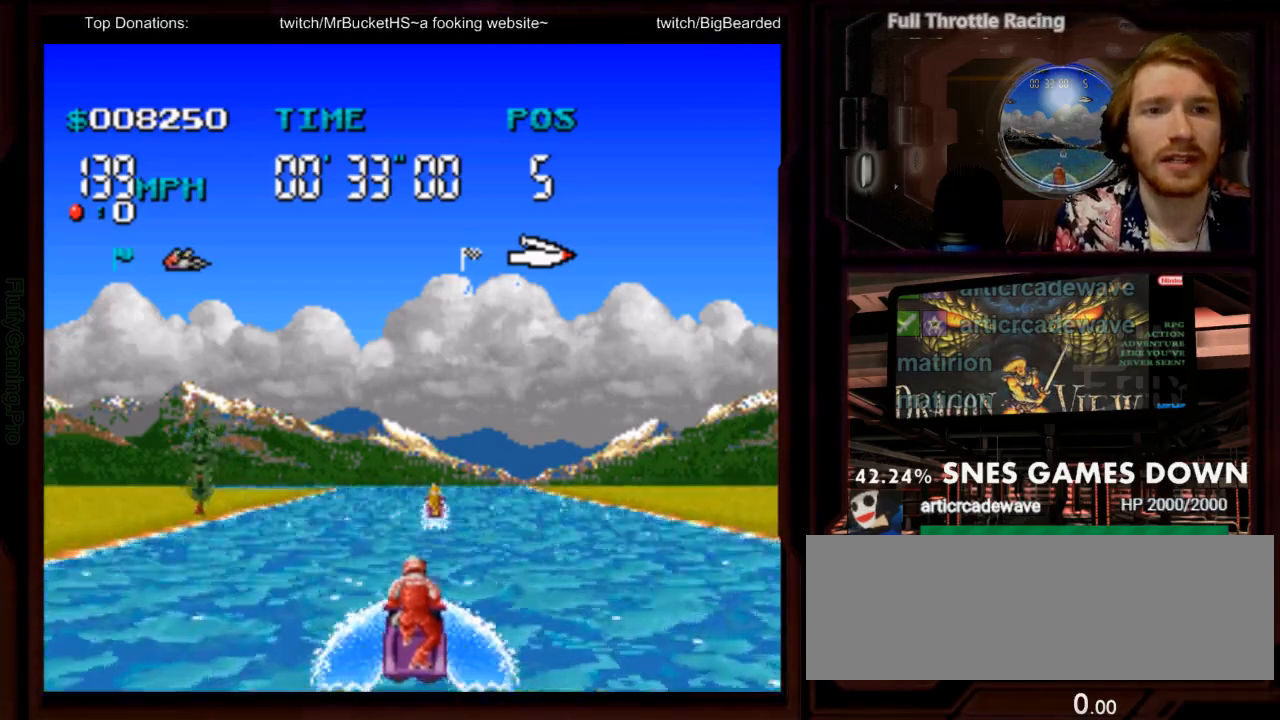
{"dt_ms": 500, "buttons": ["A"], "events": [[100, "Y", "up"], [200, "B", "down"], [300, "B", "up"], [367, "A", "up"], [450, "A", "down"]]}
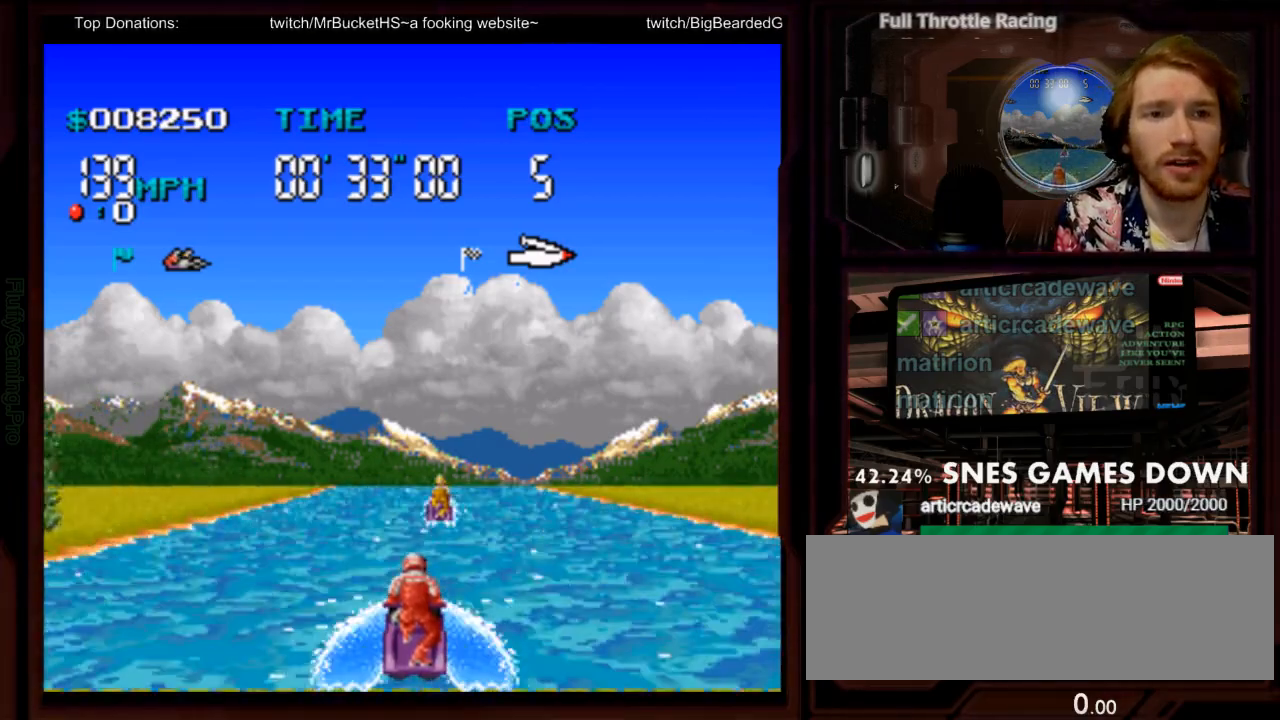
{"dt_ms": 500, "buttons": ["A"], "events": []}
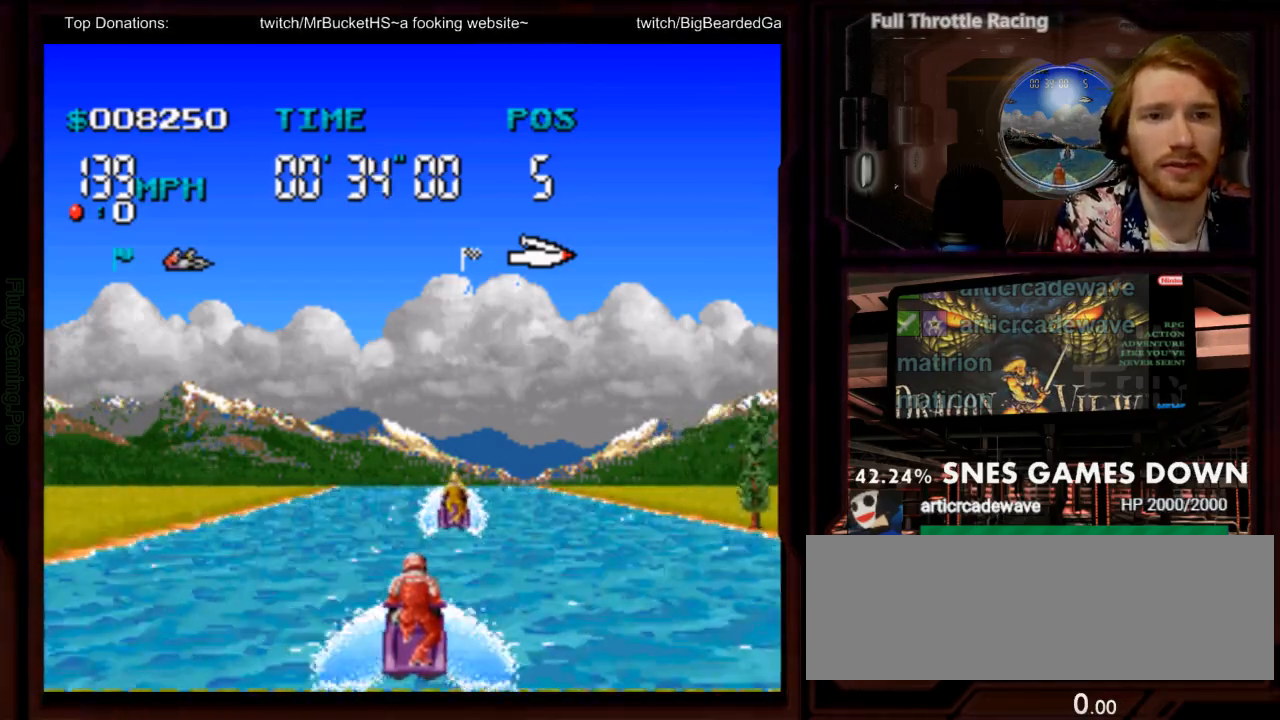
{"dt_ms": 500, "buttons": ["A"], "events": []}
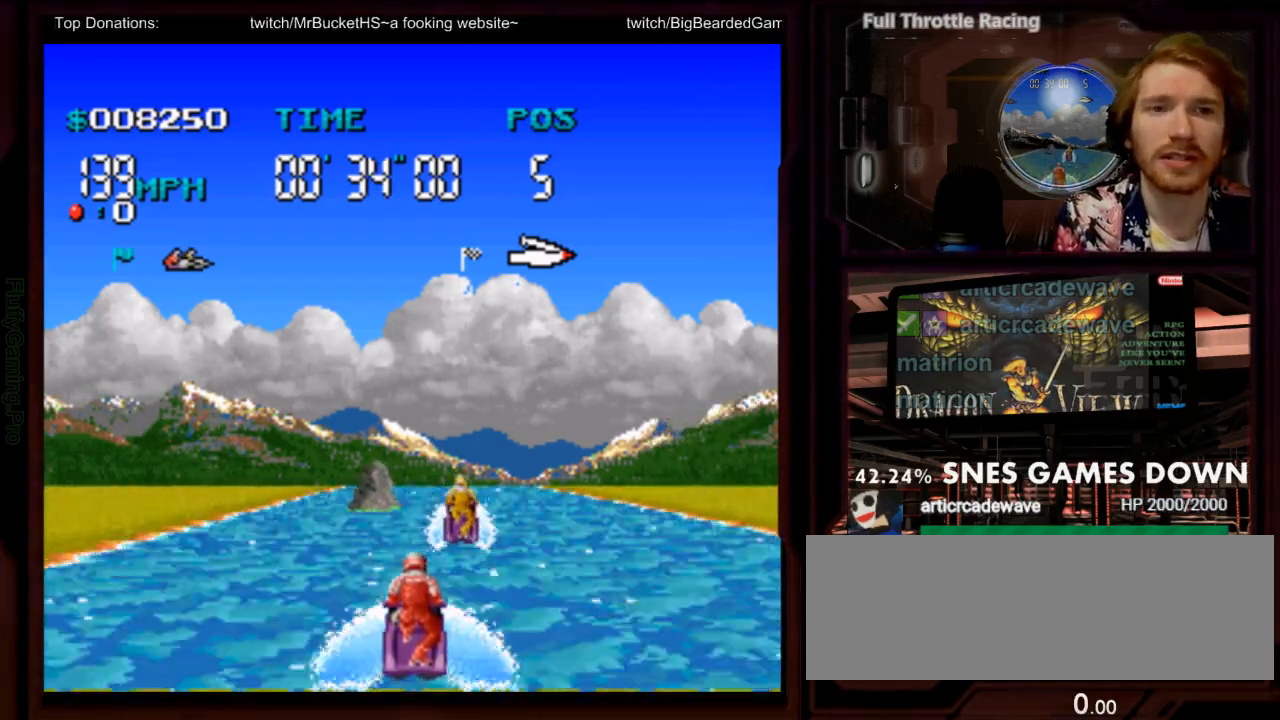
{"dt_ms": 500, "buttons": ["A"]}
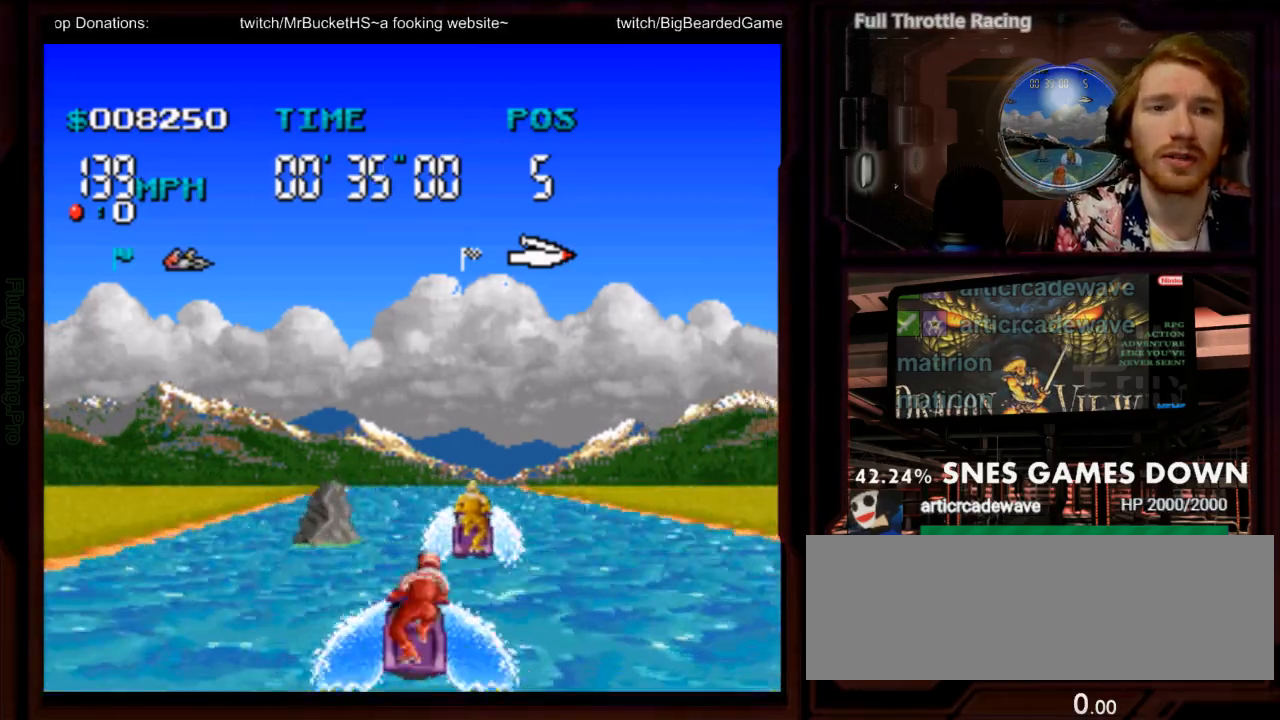
{"dt_ms": 1000, "buttons": ["A", "DPAD_LEFT"]}
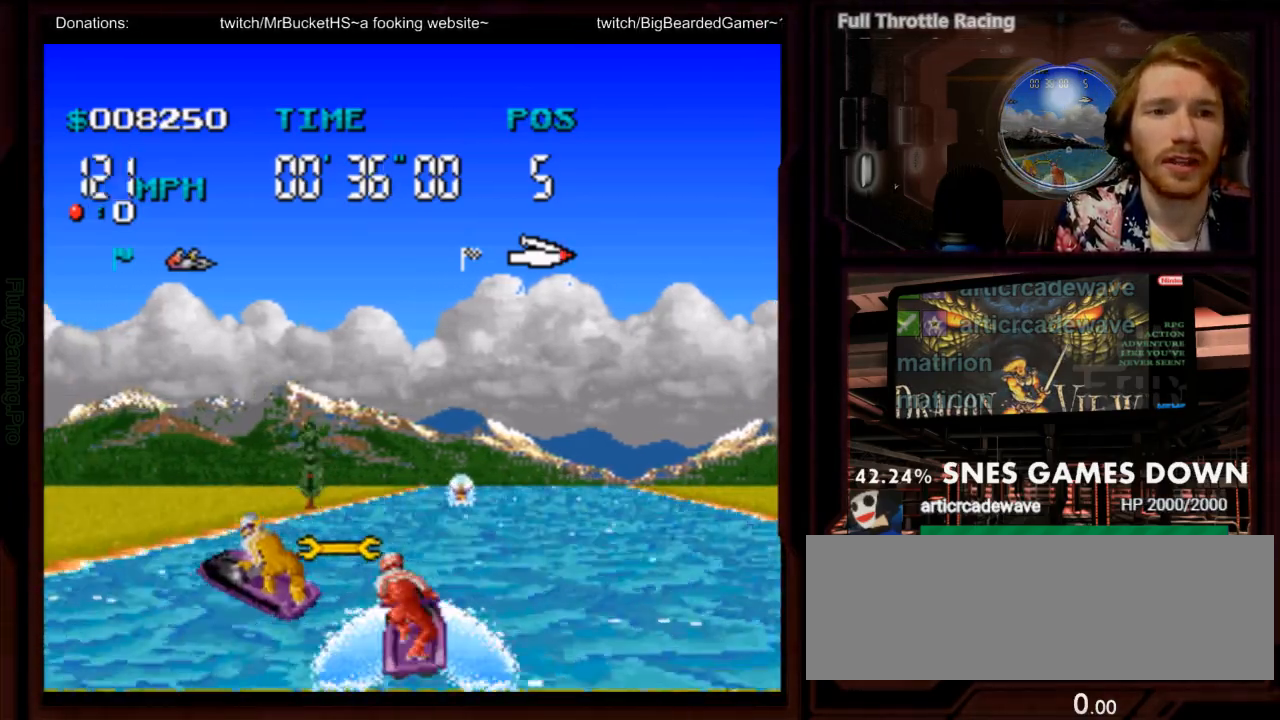
{"dt_ms": 500, "buttons": ["A"]}
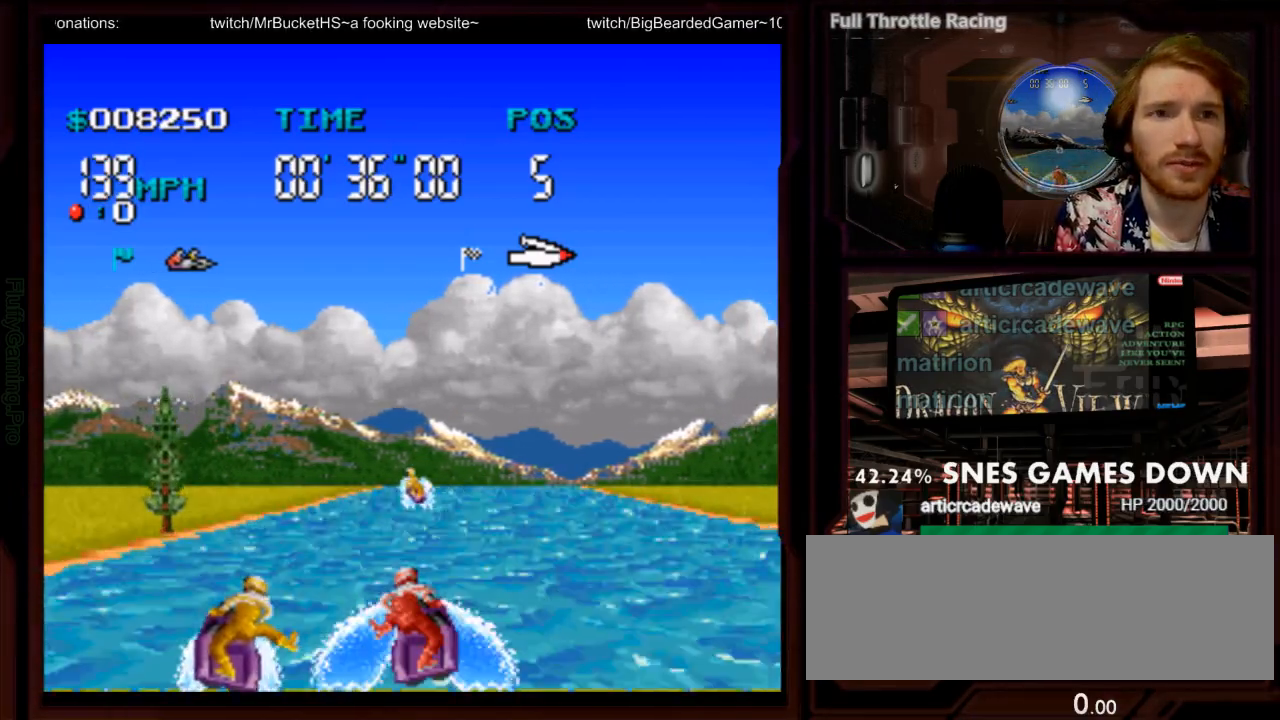
{"dt_ms": 500, "buttons": ["A"]}
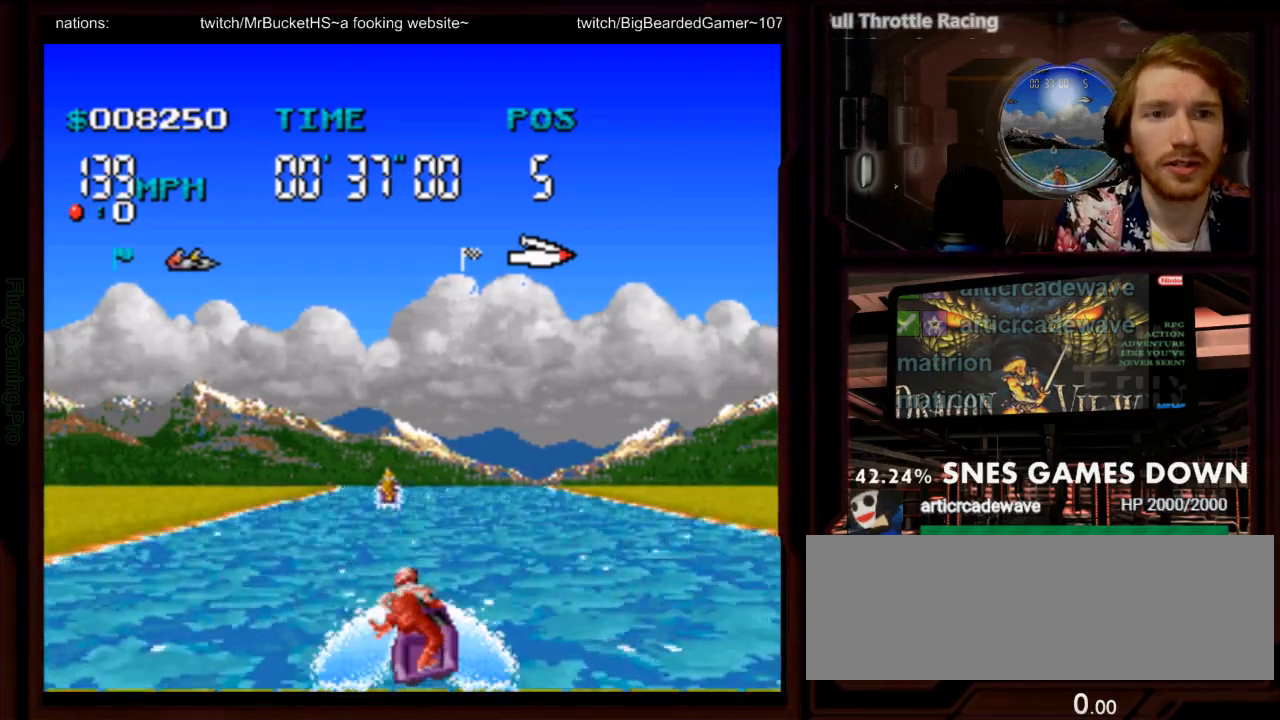
{"dt_ms": 500, "buttons": ["A", "B"], "events": [[417, "B", "down"]]}
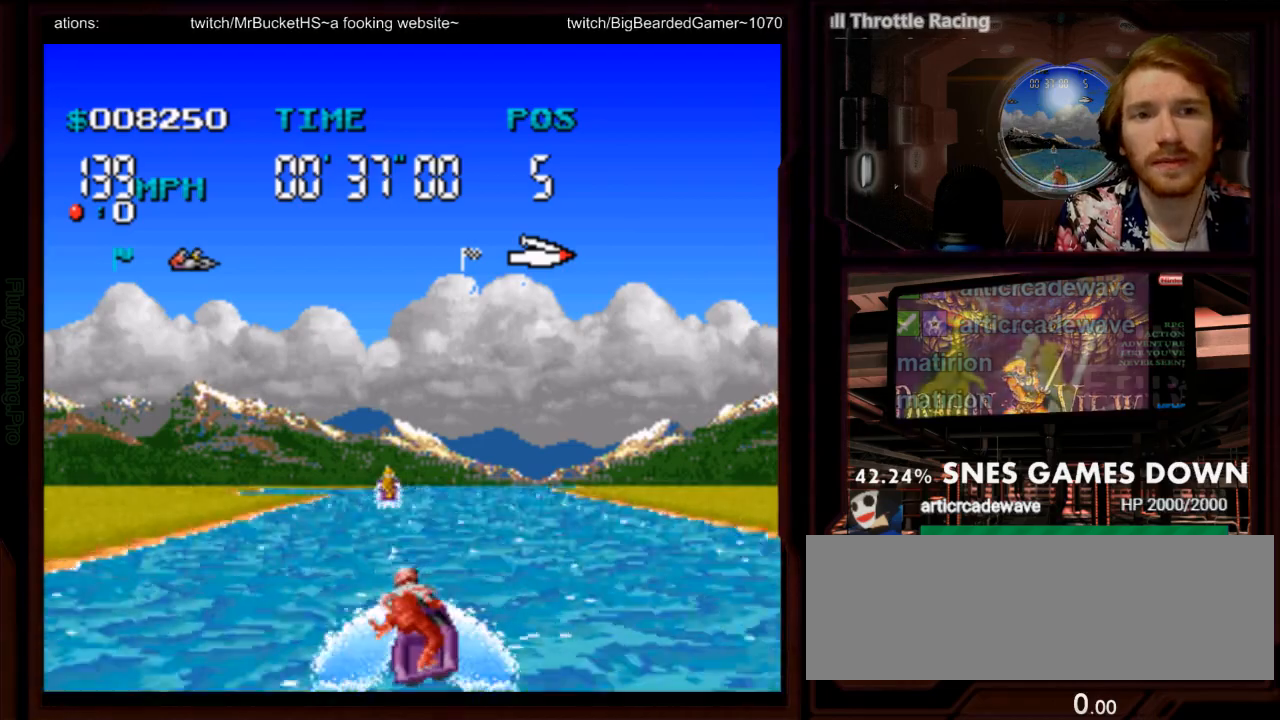
{"dt_ms": 500, "buttons": ["A"], "events": [[33, "B", "up"]]}
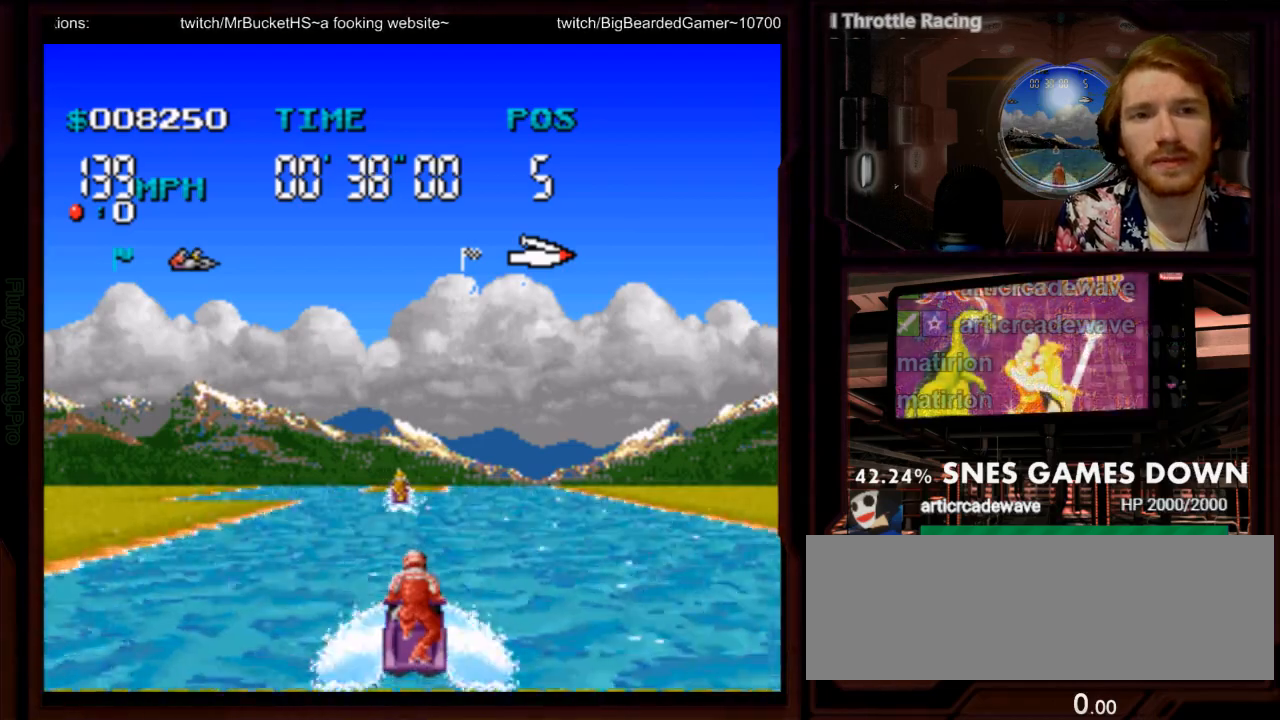
{"dt_ms": 500, "buttons": ["A", "DPAD_LEFT"], "events": [[400, "DPAD_LEFT", "down"]]}
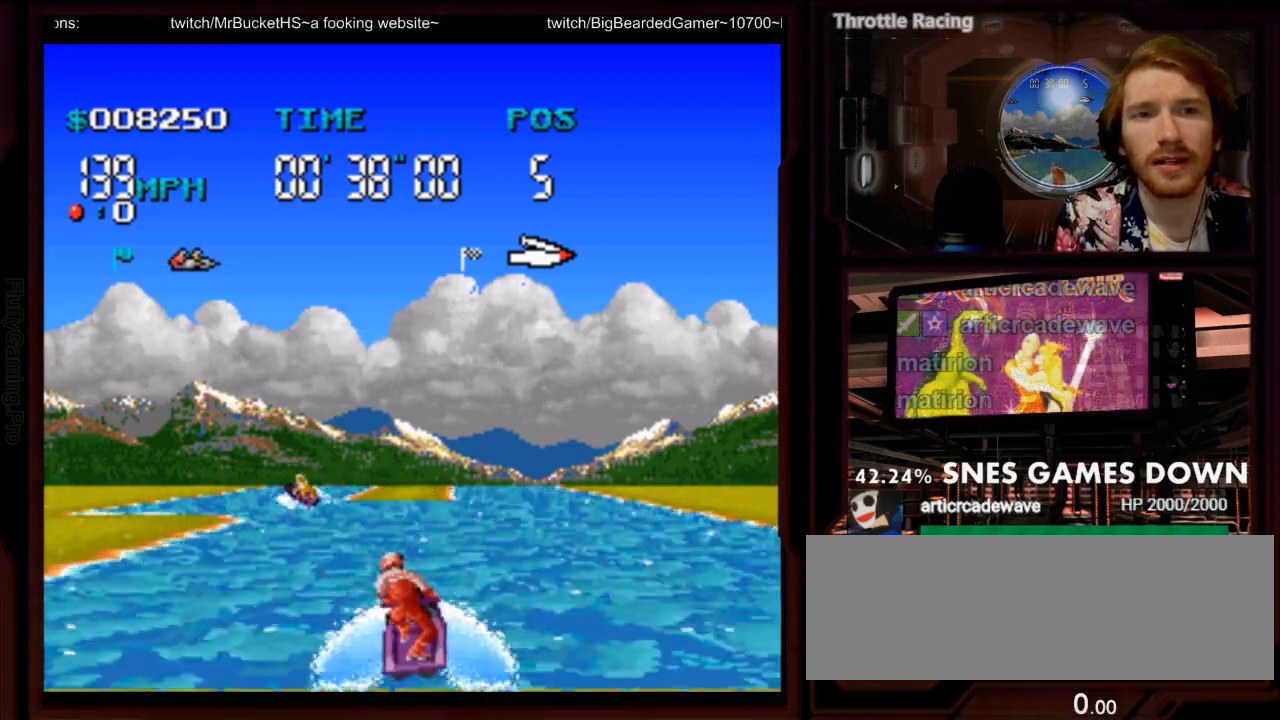
{"dt_ms": 500, "buttons": ["A"], "events": [[267, "DPAD_LEFT", "up"]]}
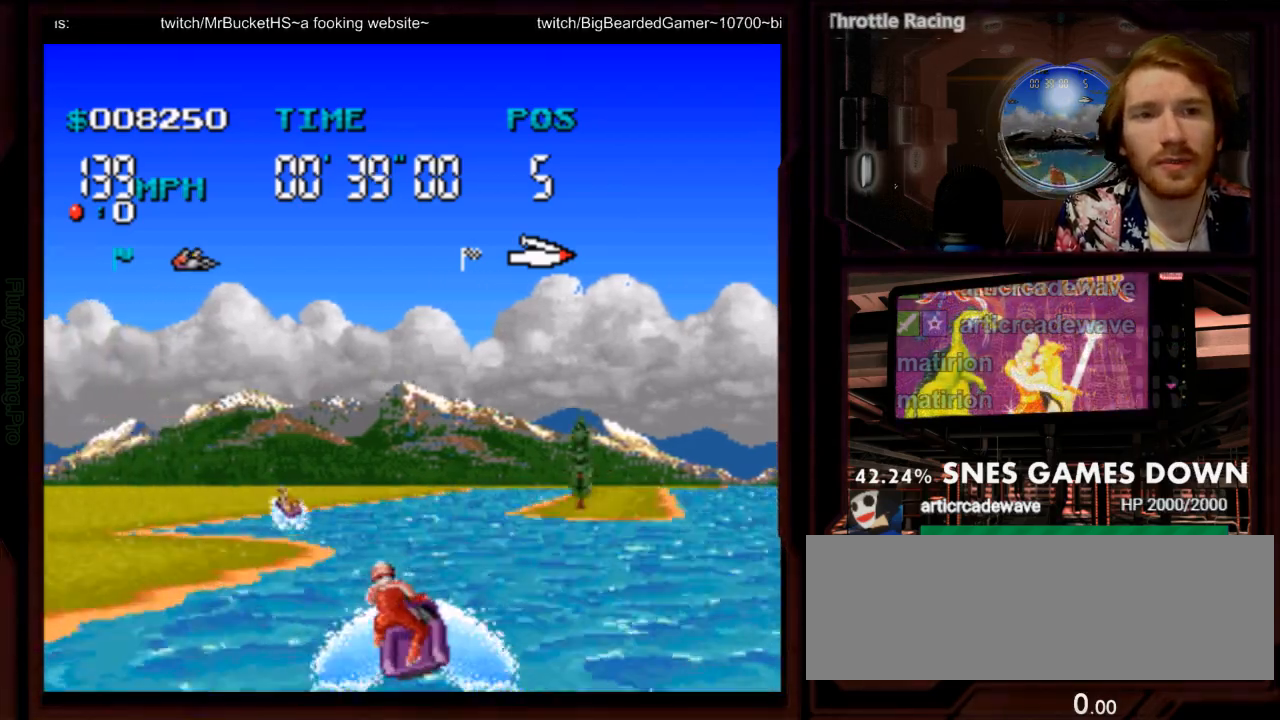
{"dt_ms": 500, "buttons": ["A", "DPAD_RIGHT"], "events": [[500, "DPAD_RIGHT", "down"]]}
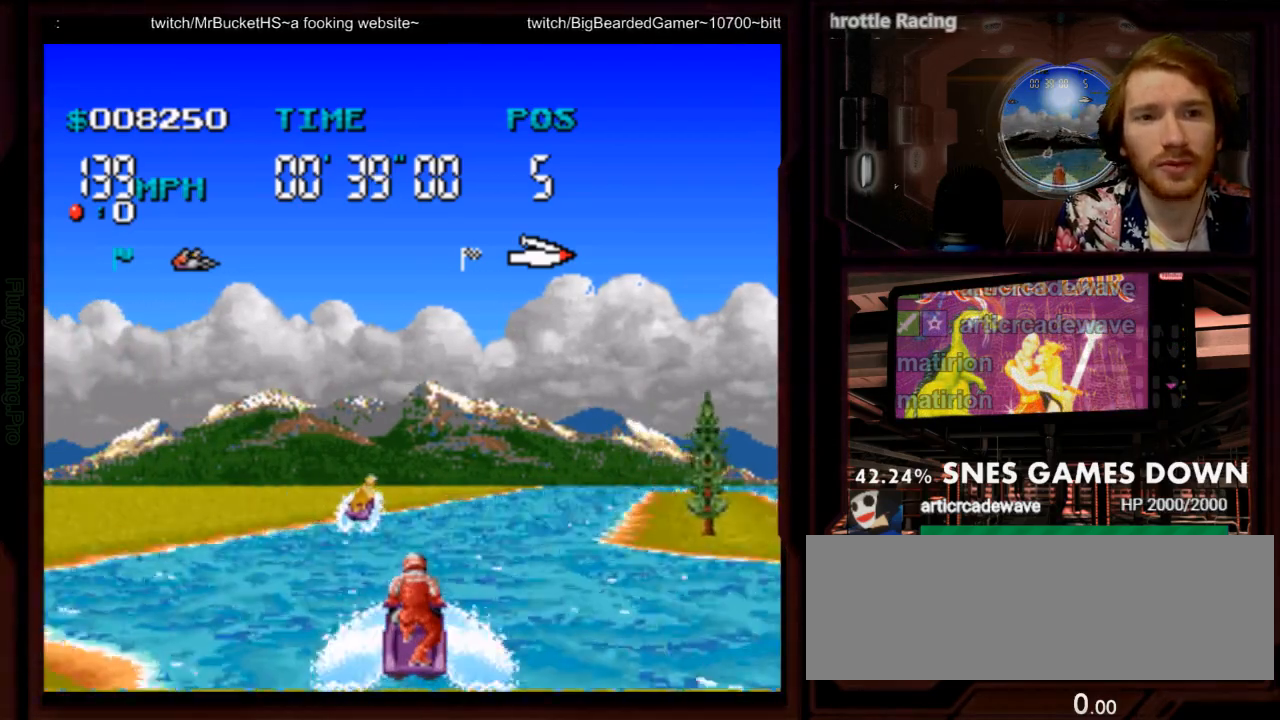
{"dt_ms": 500, "buttons": ["A"], "events": [[317, "DPAD_RIGHT", "up"]]}